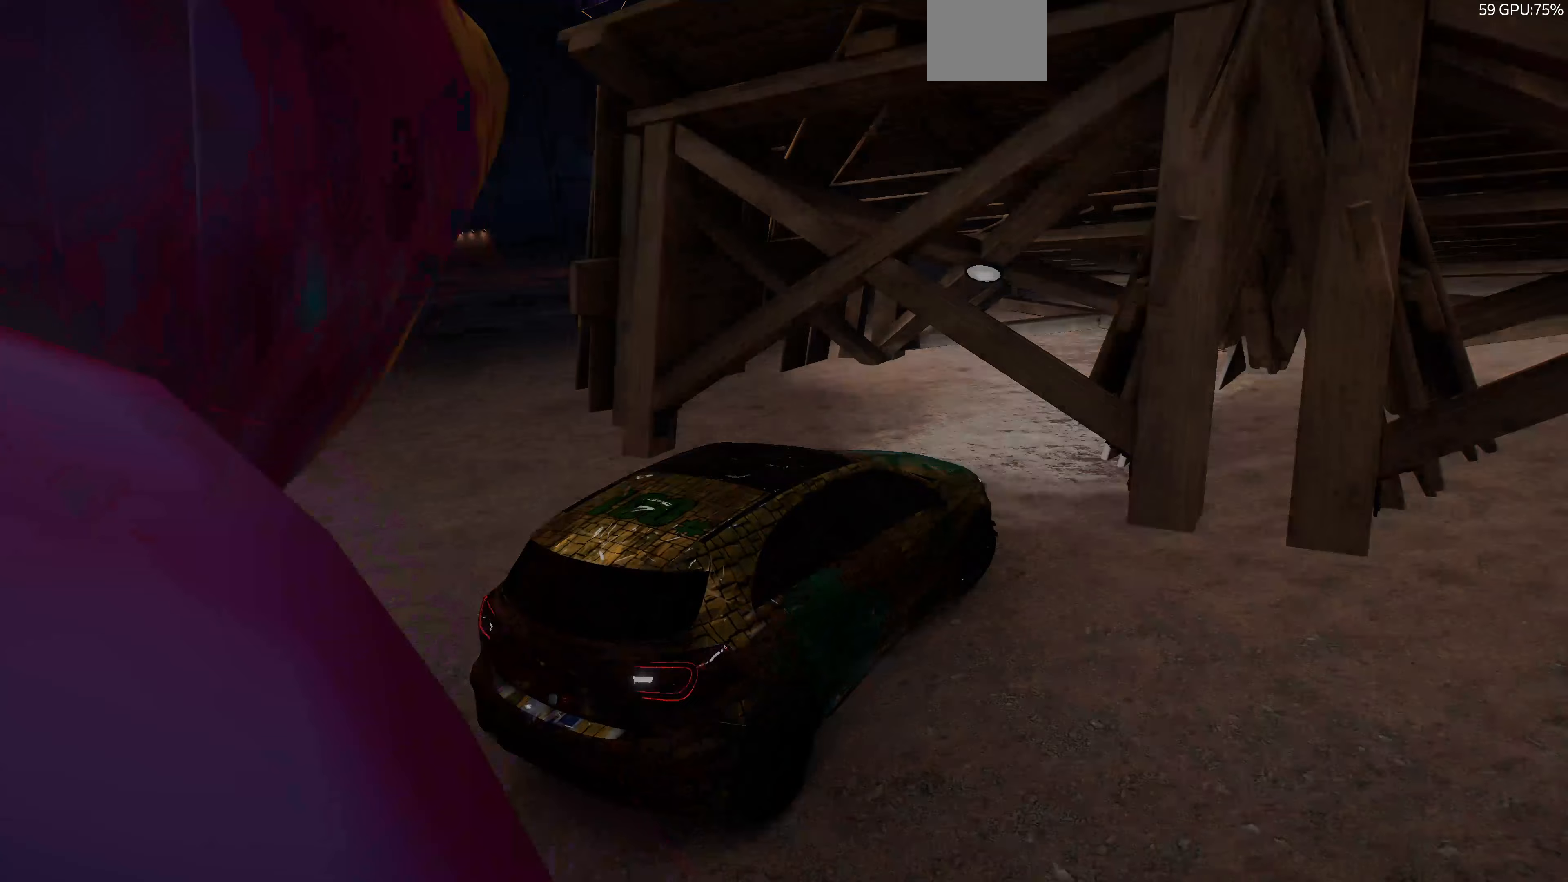
Gameplay with a controller (PlayStation layout); each line is a JSON object with the inputs held at the frame after it (dt_ms = milliseconds from this image to that frame). "events" lists button and stick changes between this image and that frame as [ms after this image, input, new state], when the widget could be followed in between.
{"dt_ms": 333, "buttons": ["R2"], "left_stick": "center", "right_stick": "up-left", "events": [[167, "L2", "up"], [167, "R2", "down"], [167, "left_stick", "center"]]}
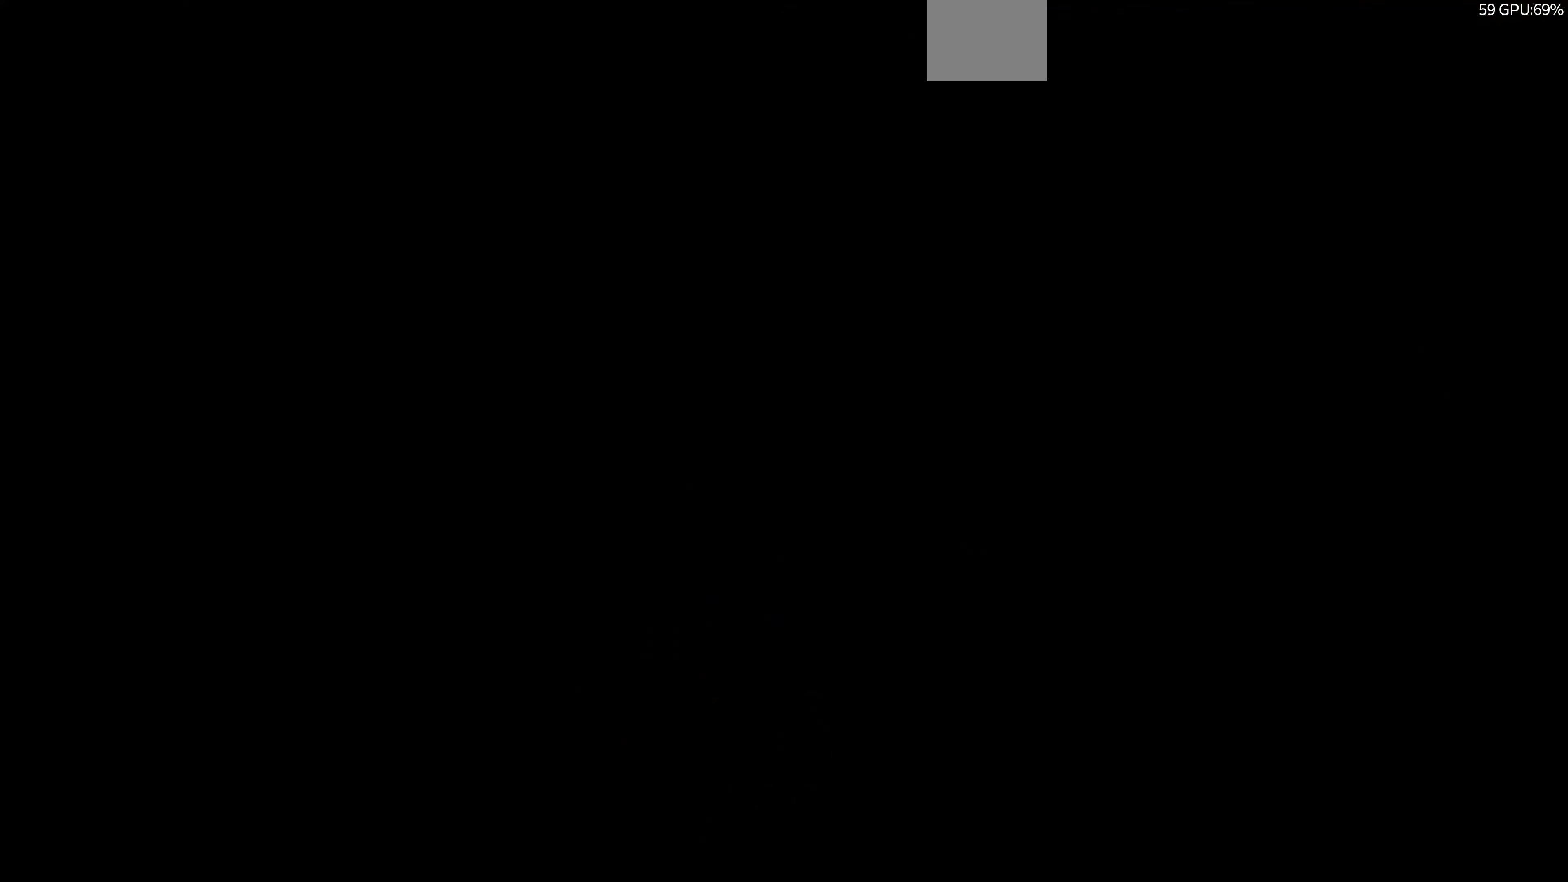
{"dt_ms": 500, "buttons": ["R2"], "left_stick": "center", "right_stick": "up-left", "events": []}
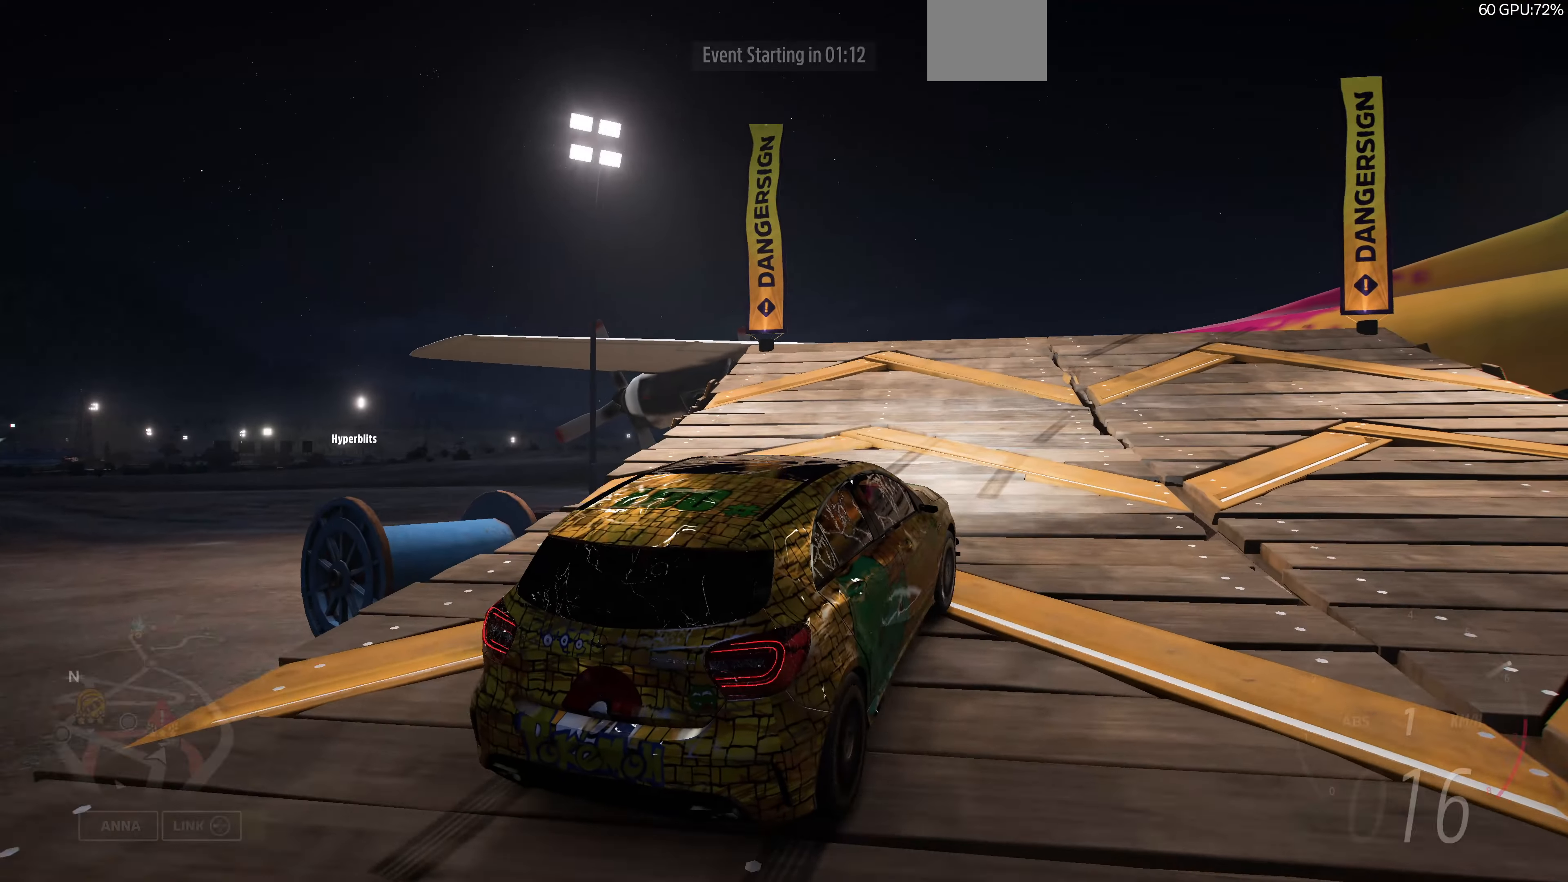
{"dt_ms": 500, "buttons": ["R2"], "left_stick": "center", "right_stick": "up-left", "events": []}
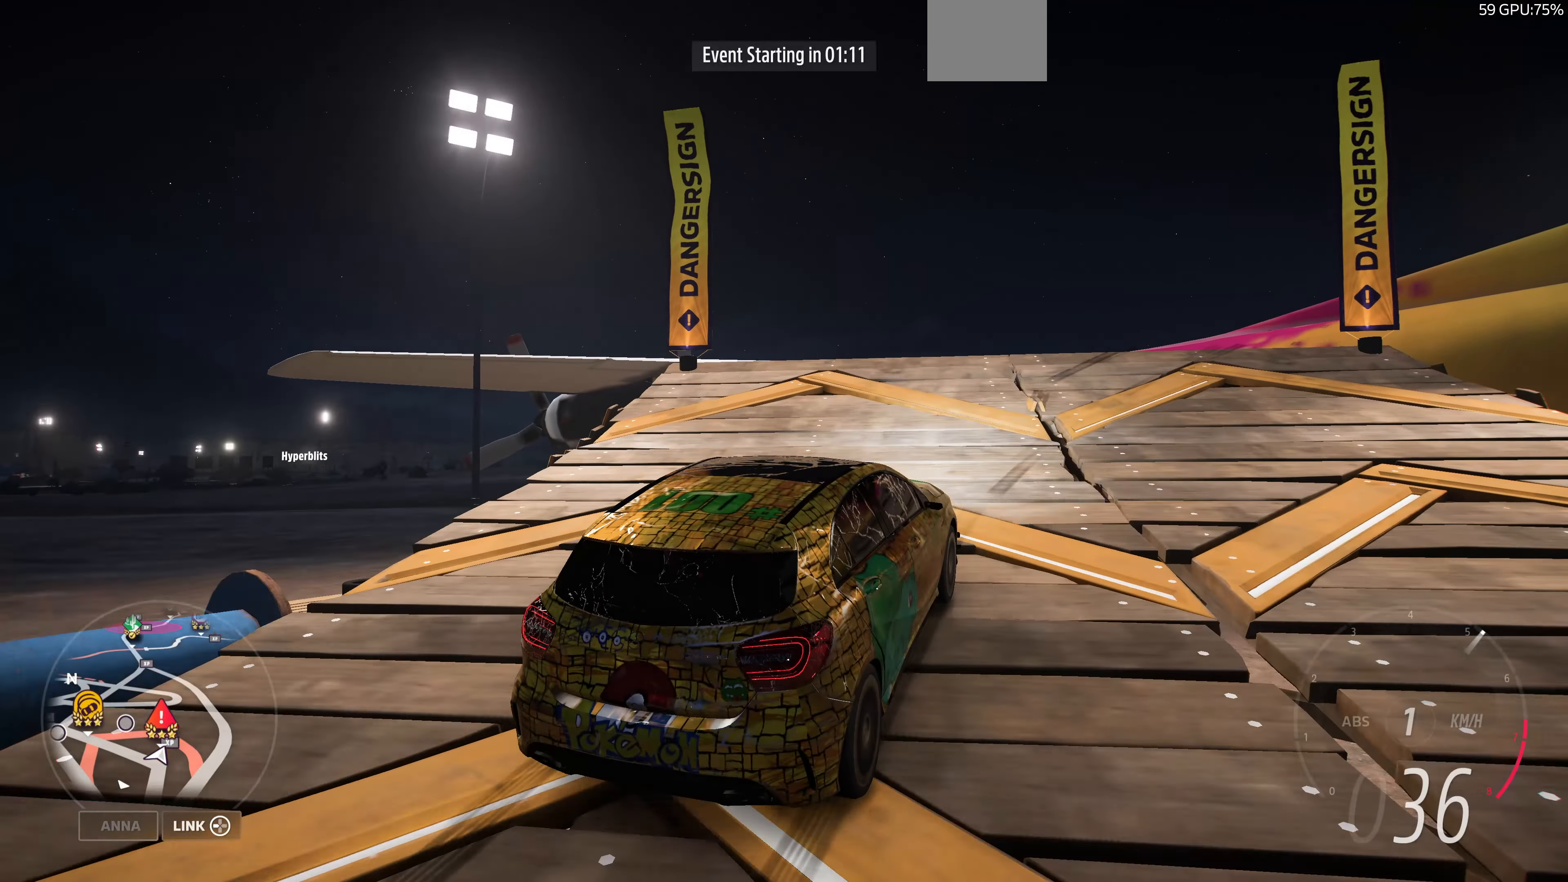
{"dt_ms": 500, "buttons": ["R2"], "left_stick": "left", "right_stick": "up-left", "events": [[434, "left_stick", "left"]]}
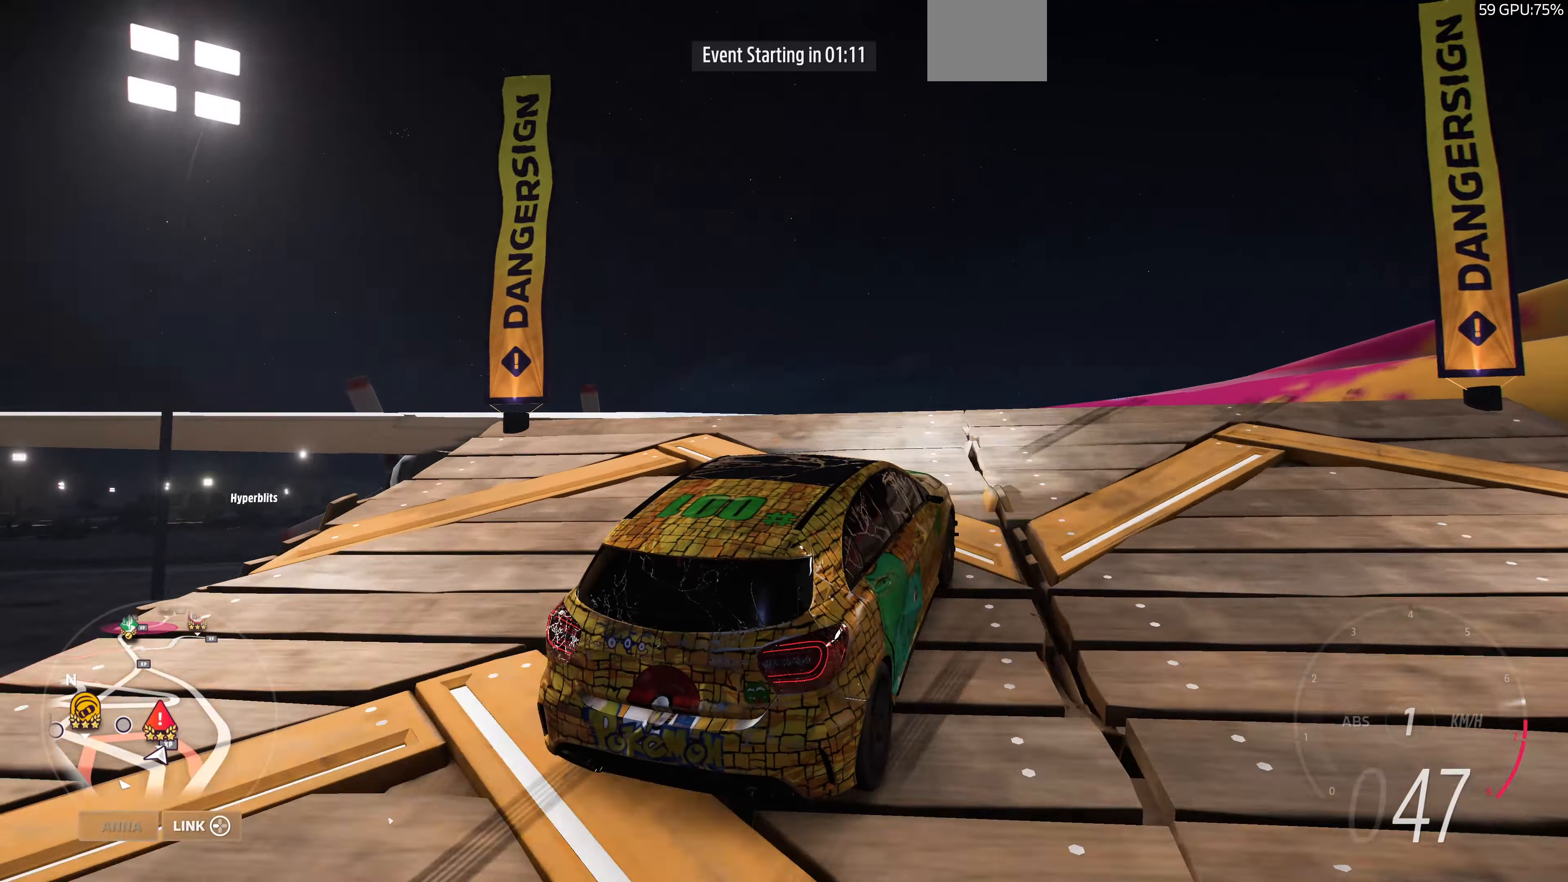
{"dt_ms": 500, "buttons": ["CROSS"], "left_stick": "up", "right_stick": "up-left", "events": [[267, "CROSS", "down"], [367, "left_stick", "up"], [400, "R2", "up"]]}
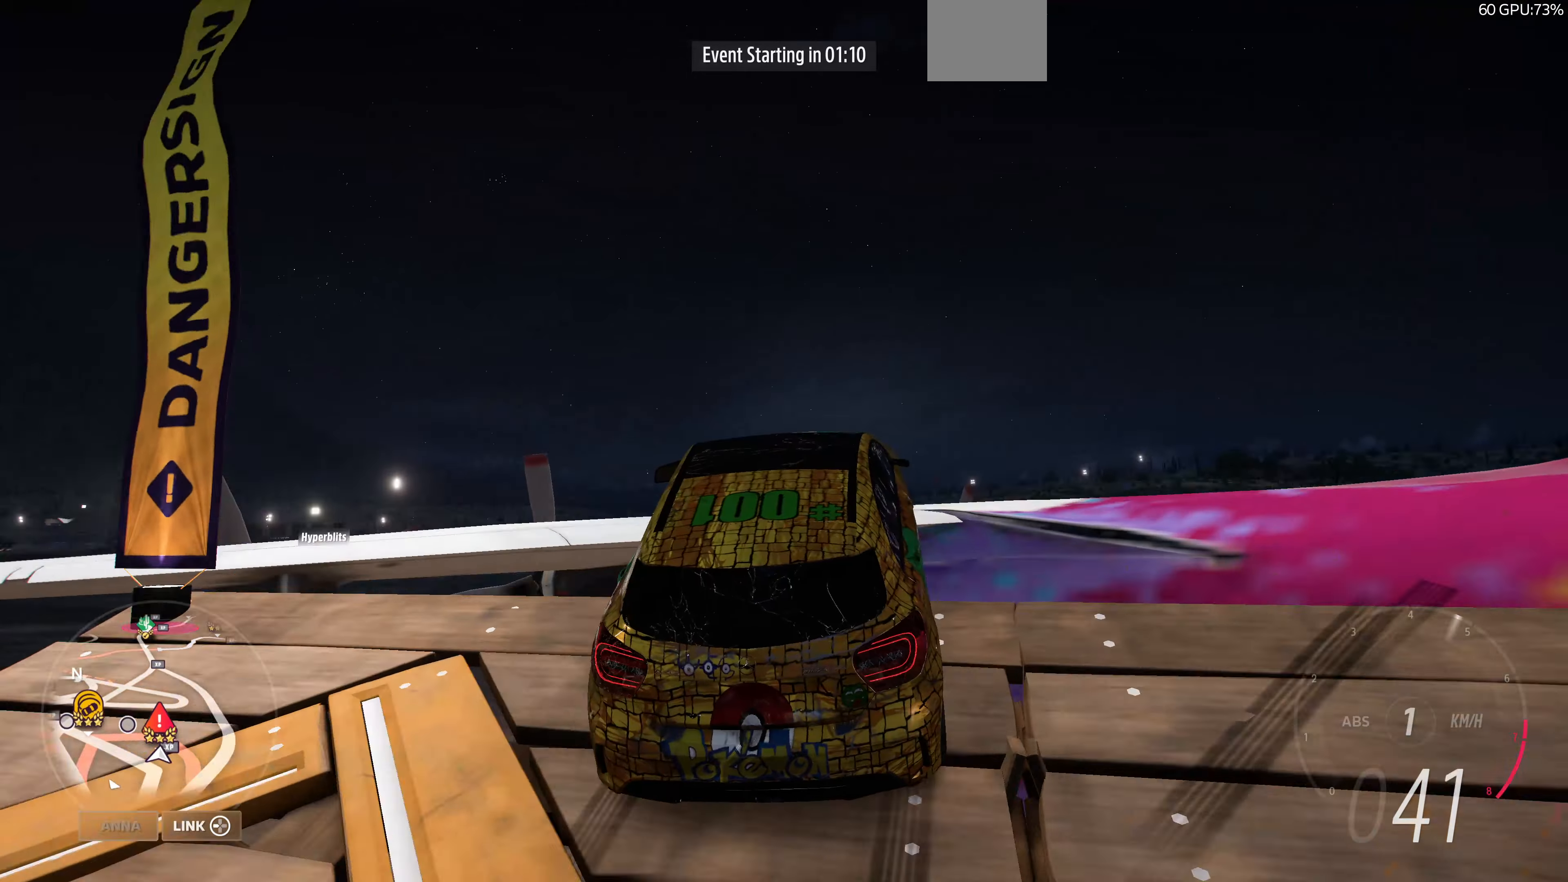
{"dt_ms": 500, "buttons": ["CROSS", "R2"], "left_stick": "up-left", "right_stick": "up-left", "events": [[34, "L2", "down"], [300, "L2", "up"], [467, "R2", "down"], [500, "left_stick", "up-left"]]}
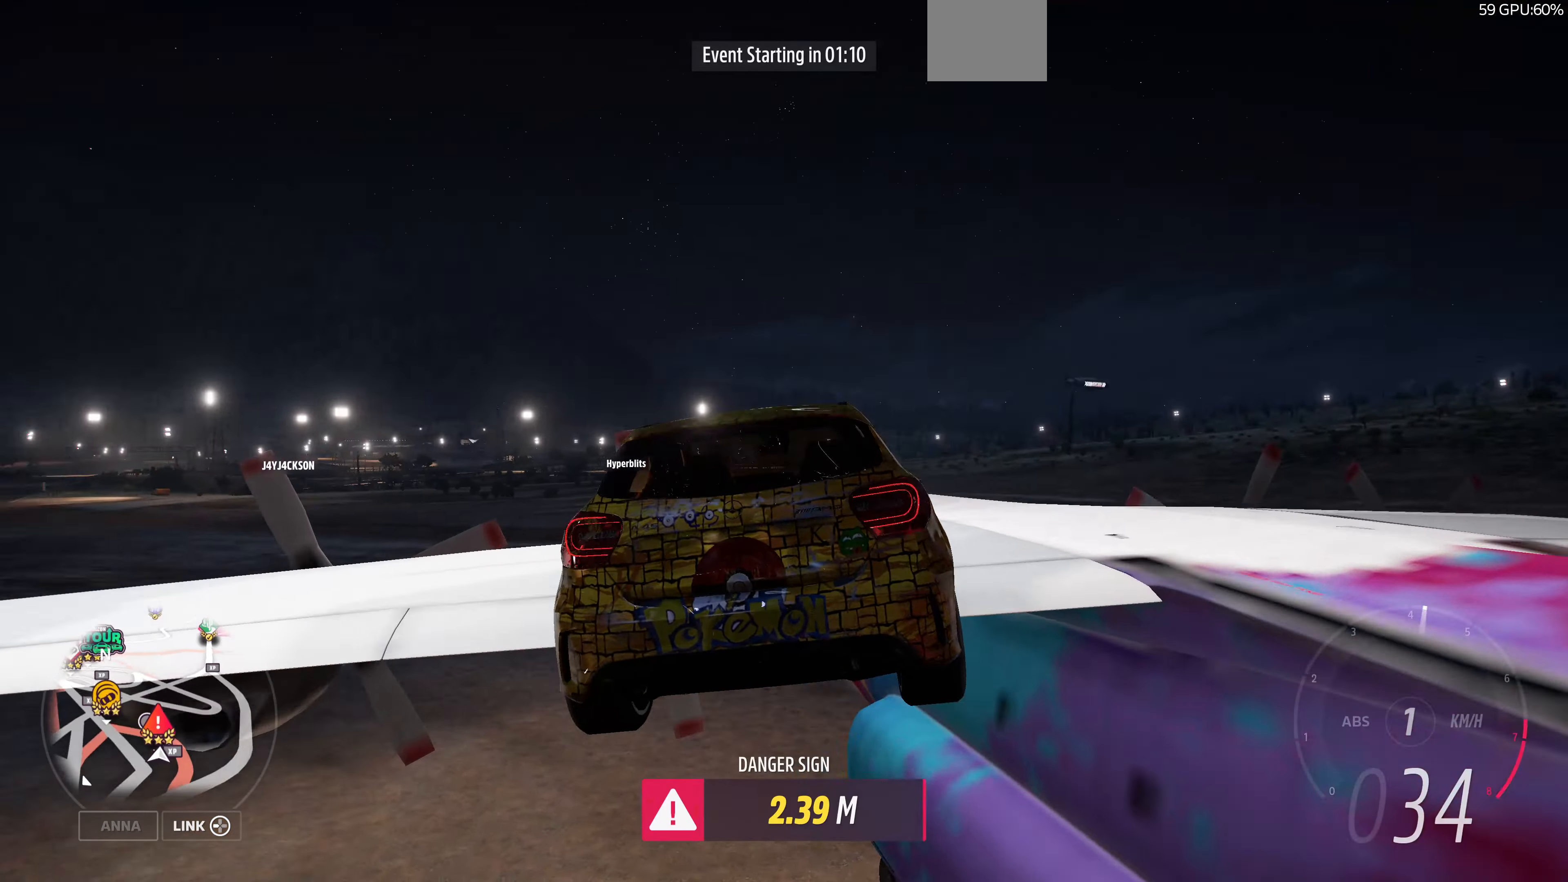
{"dt_ms": 500, "buttons": ["CROSS", "R2"], "left_stick": "up-left", "right_stick": "up-left", "events": [[167, "R2", "up"], [367, "R2", "down"]]}
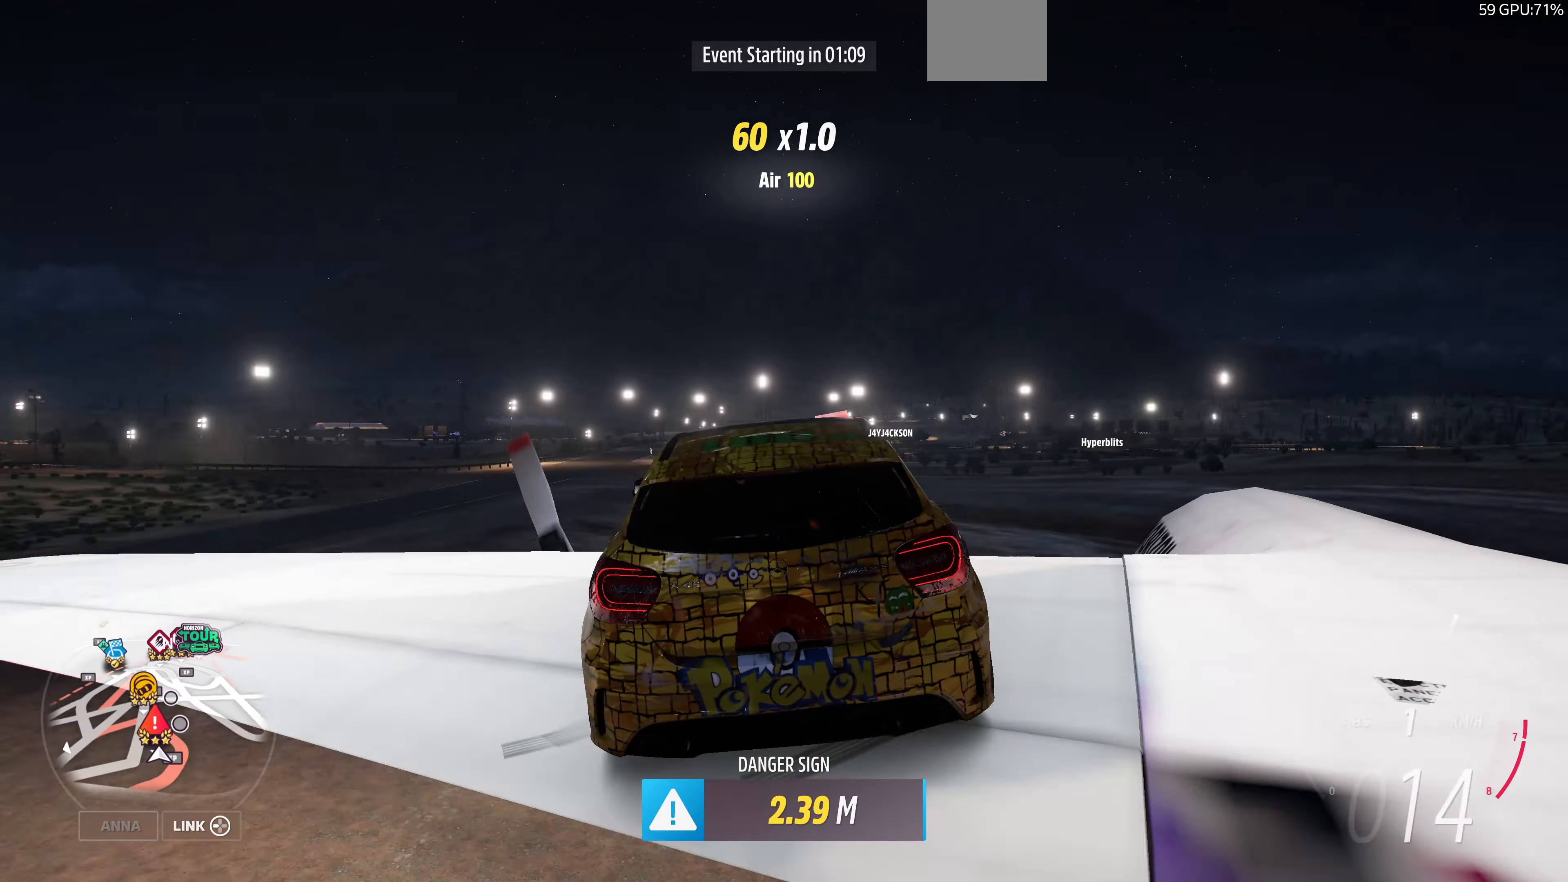
{"dt_ms": 500, "buttons": [], "left_stick": "up-left", "right_stick": "up-left", "events": [[34, "R2", "up"], [67, "CROSS", "up"], [167, "R2", "down"], [367, "R2", "up"]]}
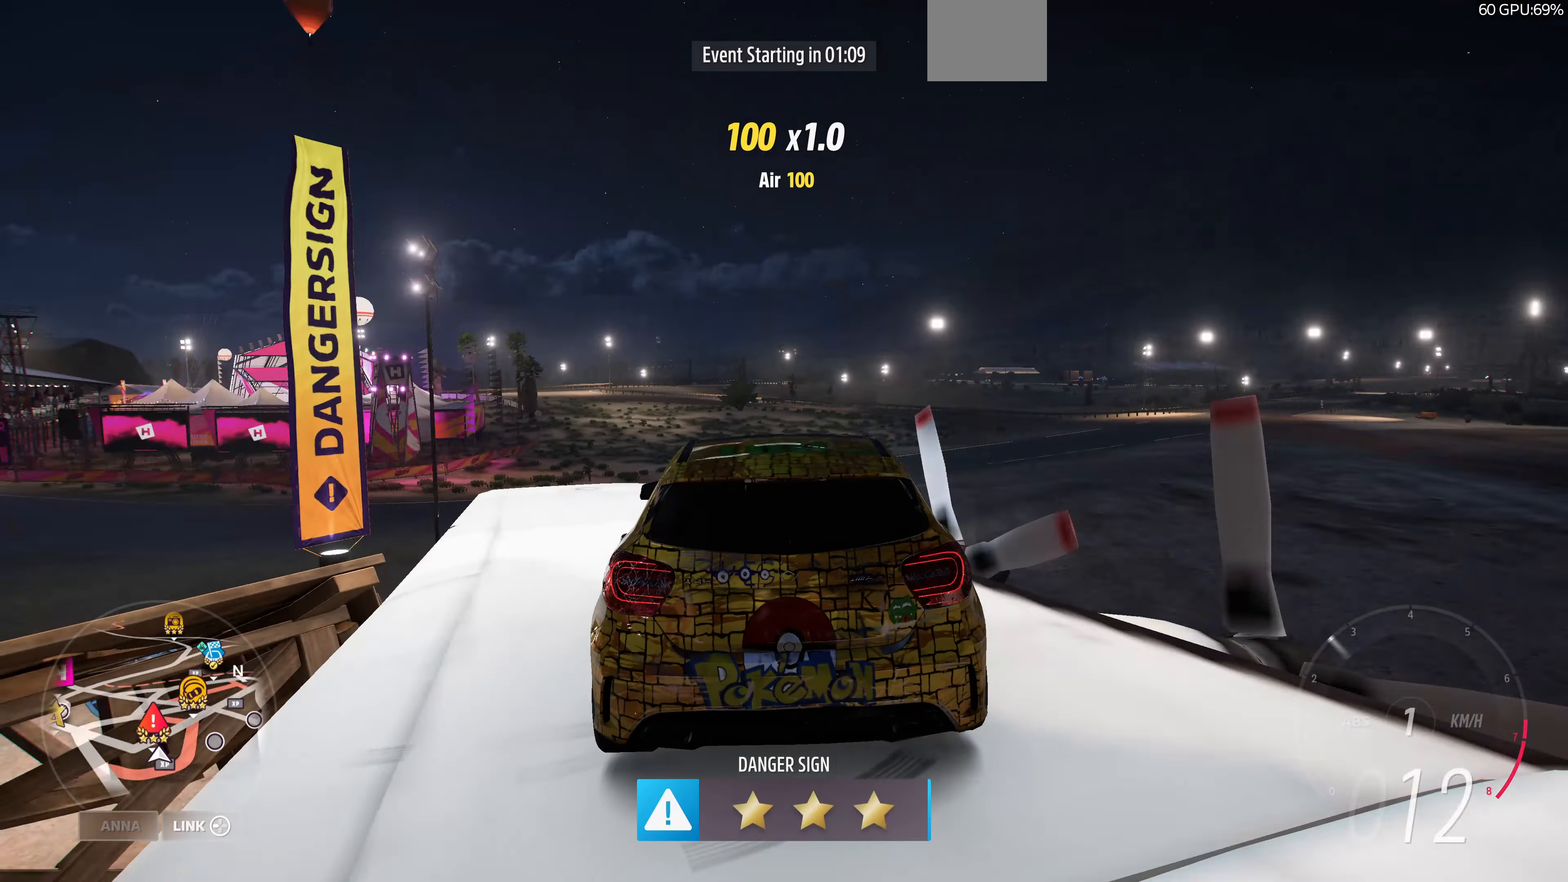
{"dt_ms": 500, "buttons": [], "left_stick": "left", "right_stick": "up-left", "events": [[67, "left_stick", "up"], [167, "CROSS", "down"], [167, "left_stick", "up-right"], [367, "left_stick", "left"], [400, "CROSS", "up"]]}
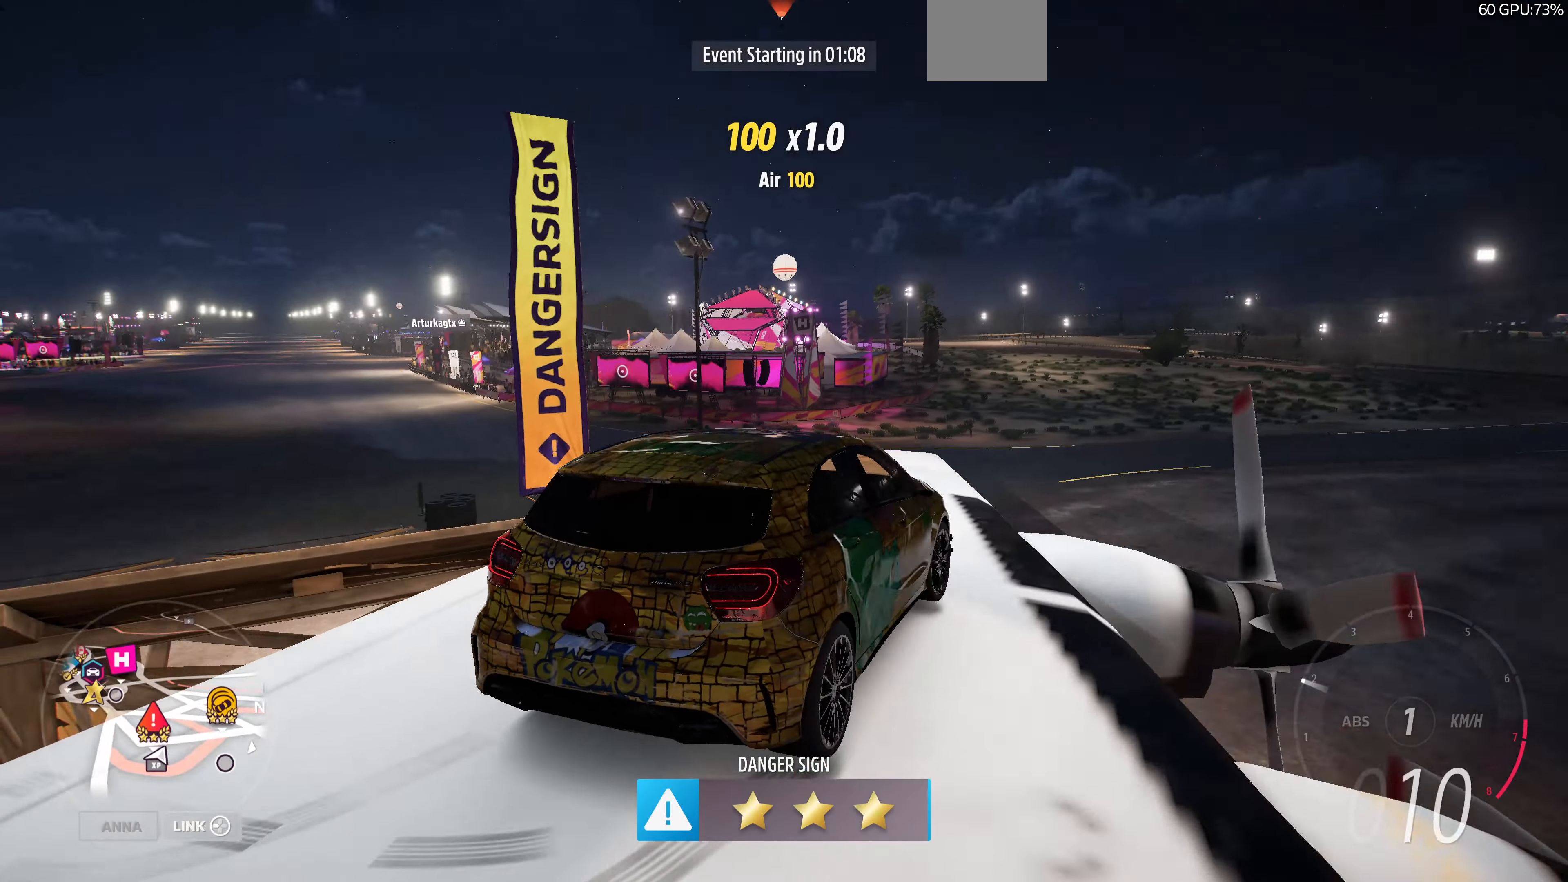
{"dt_ms": 500, "buttons": [], "left_stick": "center", "right_stick": "up-left", "events": [[134, "left_stick", "center"]]}
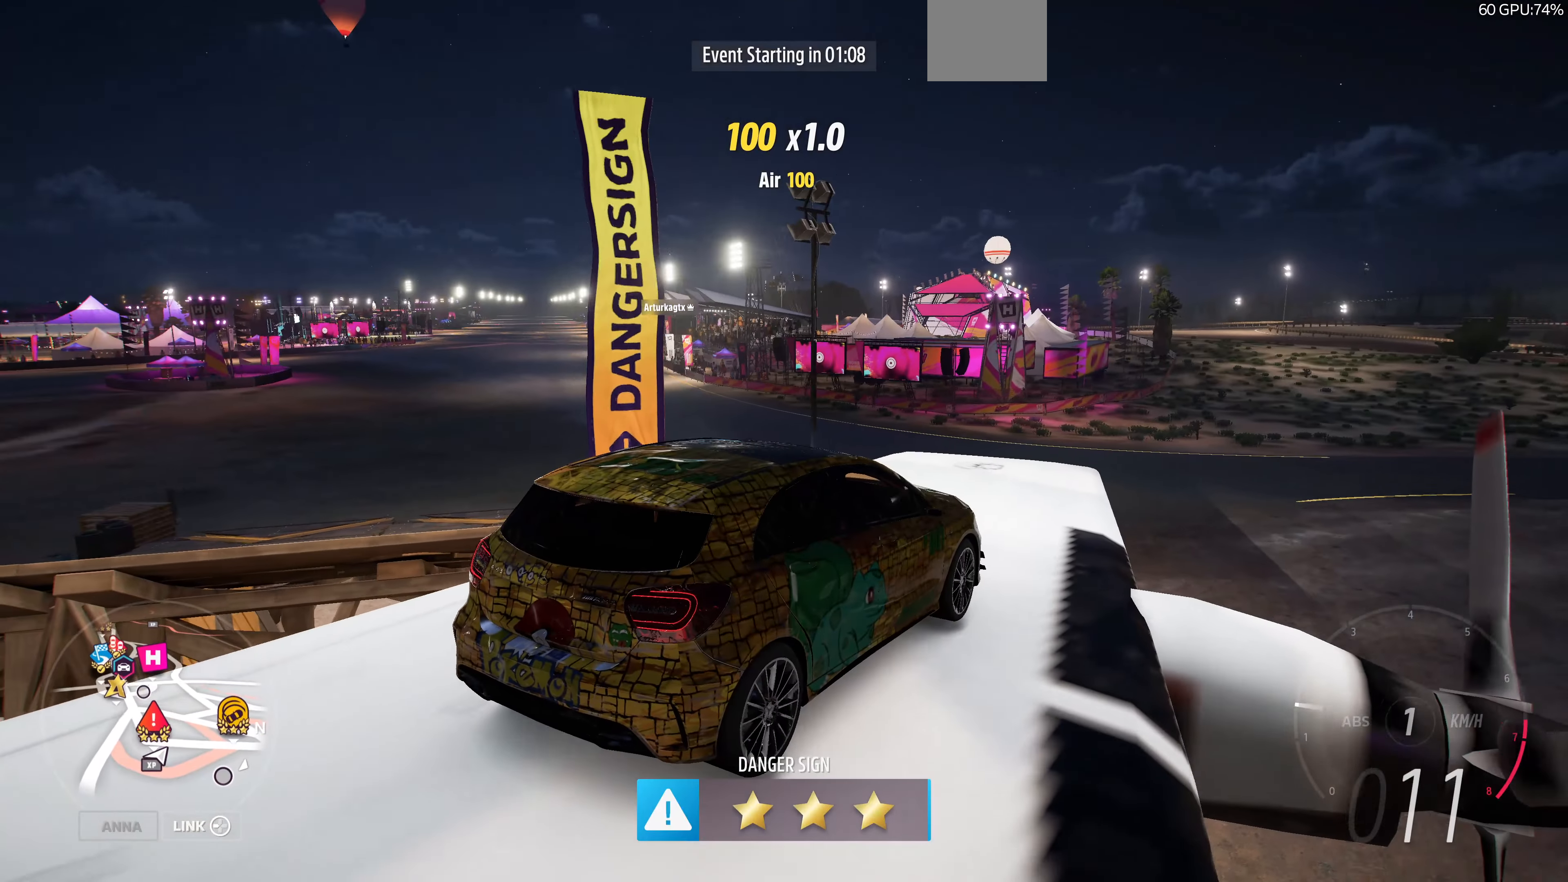
{"dt_ms": 500, "buttons": [], "left_stick": "right", "right_stick": "up-left", "events": [[300, "left_stick", "right"]]}
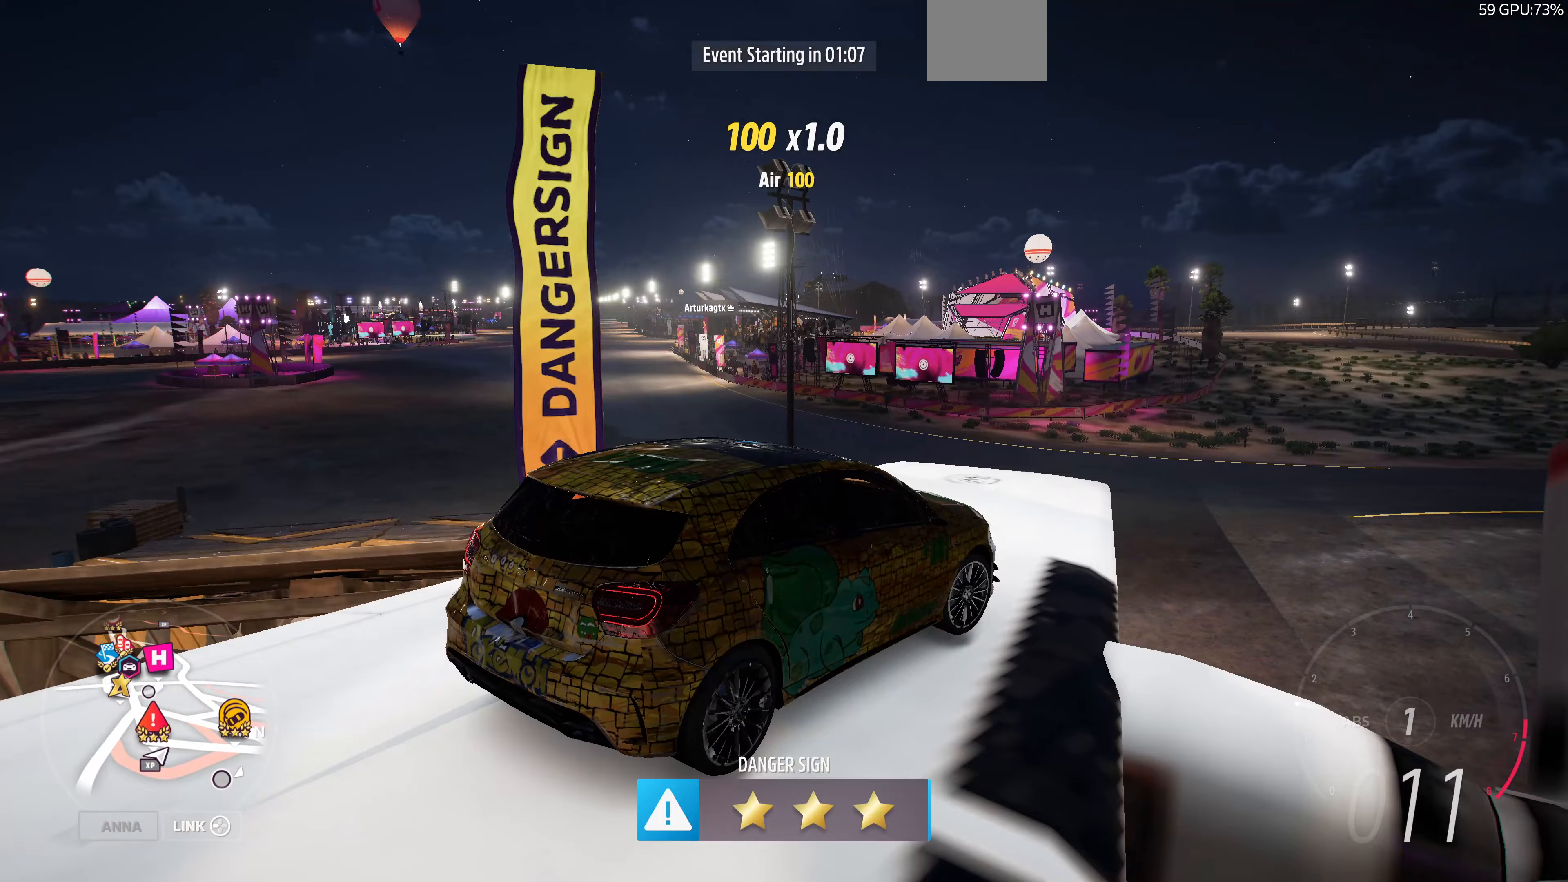
{"dt_ms": 500, "buttons": [], "left_stick": "left", "right_stick": "up-left", "events": [[33, "left_stick", "center"], [367, "left_stick", "left"]]}
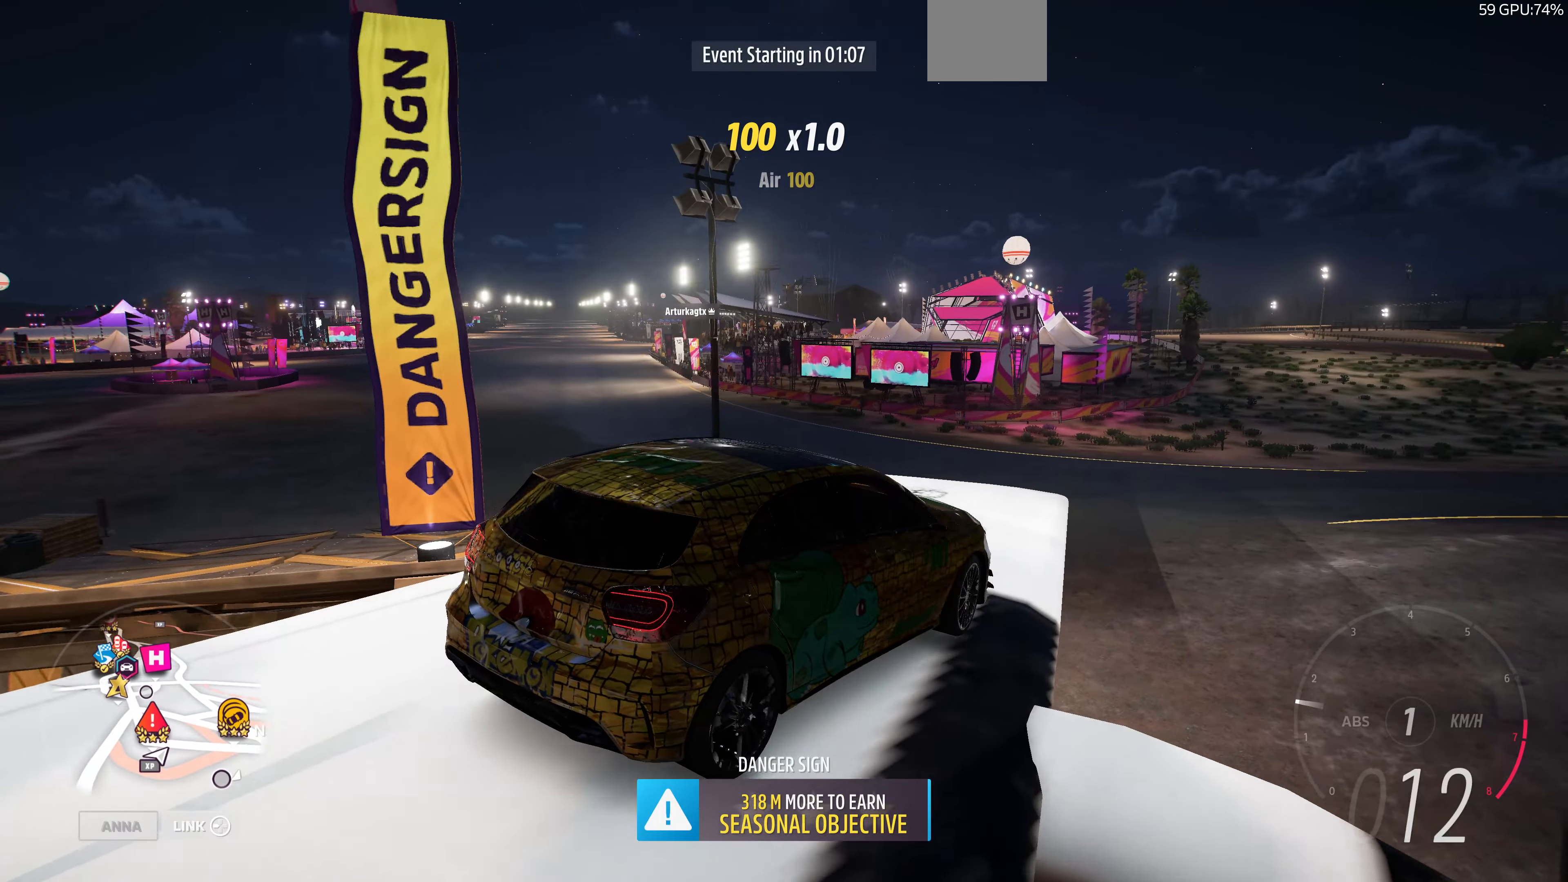
{"dt_ms": 500, "buttons": [], "left_stick": "left", "right_stick": "up-left", "events": [[67, "CROSS", "down"], [67, "left_stick", "center"], [167, "left_stick", "left"], [267, "CROSS", "up"], [400, "left_stick", "center"], [500, "left_stick", "left"]]}
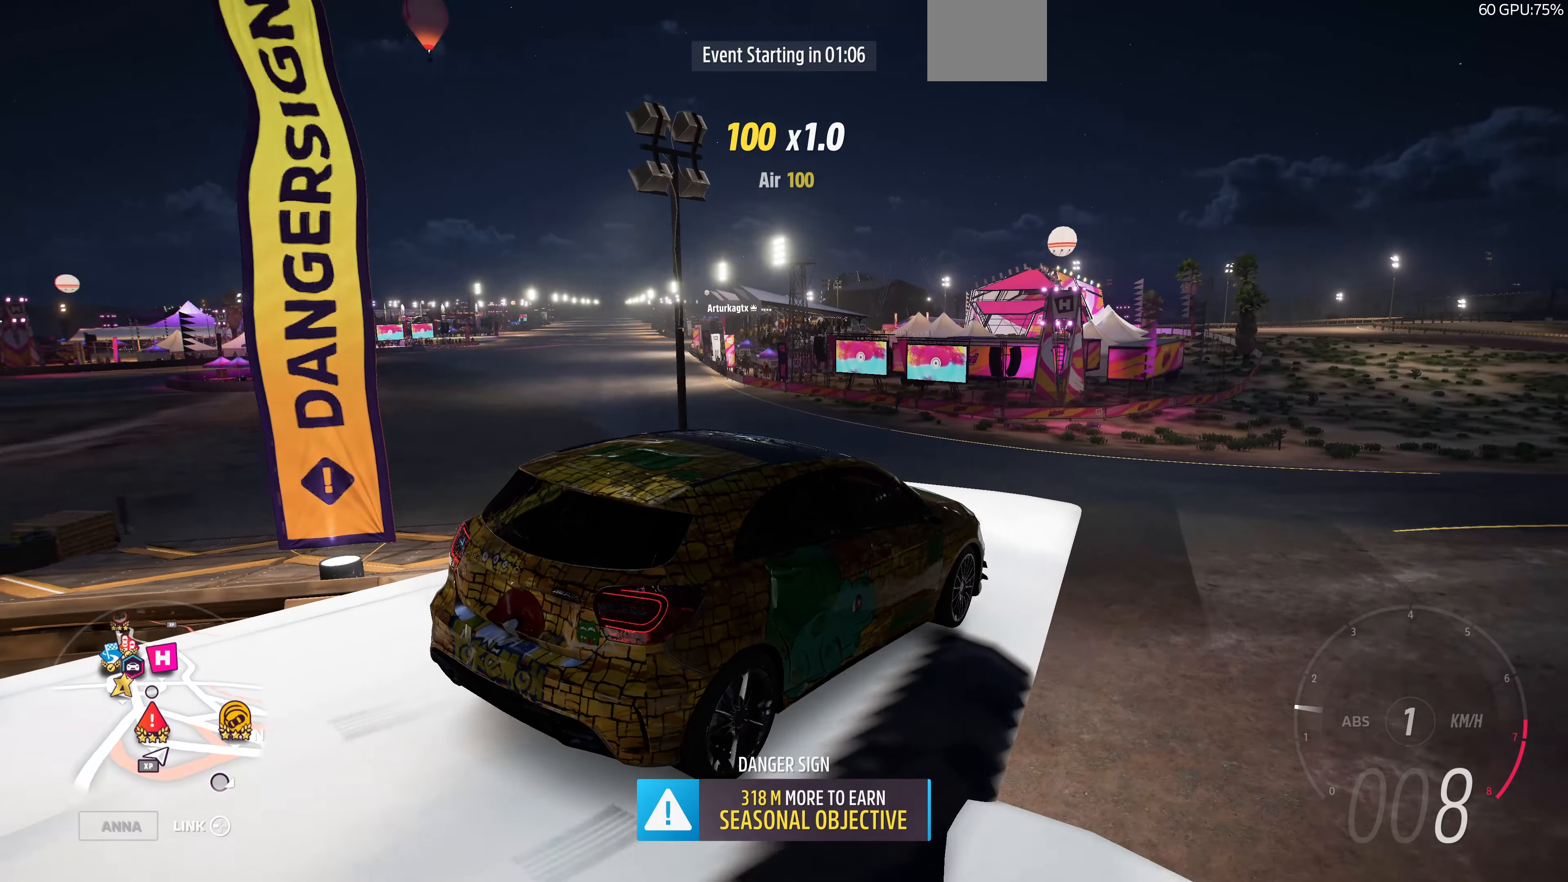
{"dt_ms": 500, "buttons": ["CROSS"], "left_stick": "center", "right_stick": "up-left", "events": [[200, "left_stick", "center"], [400, "CROSS", "down"]]}
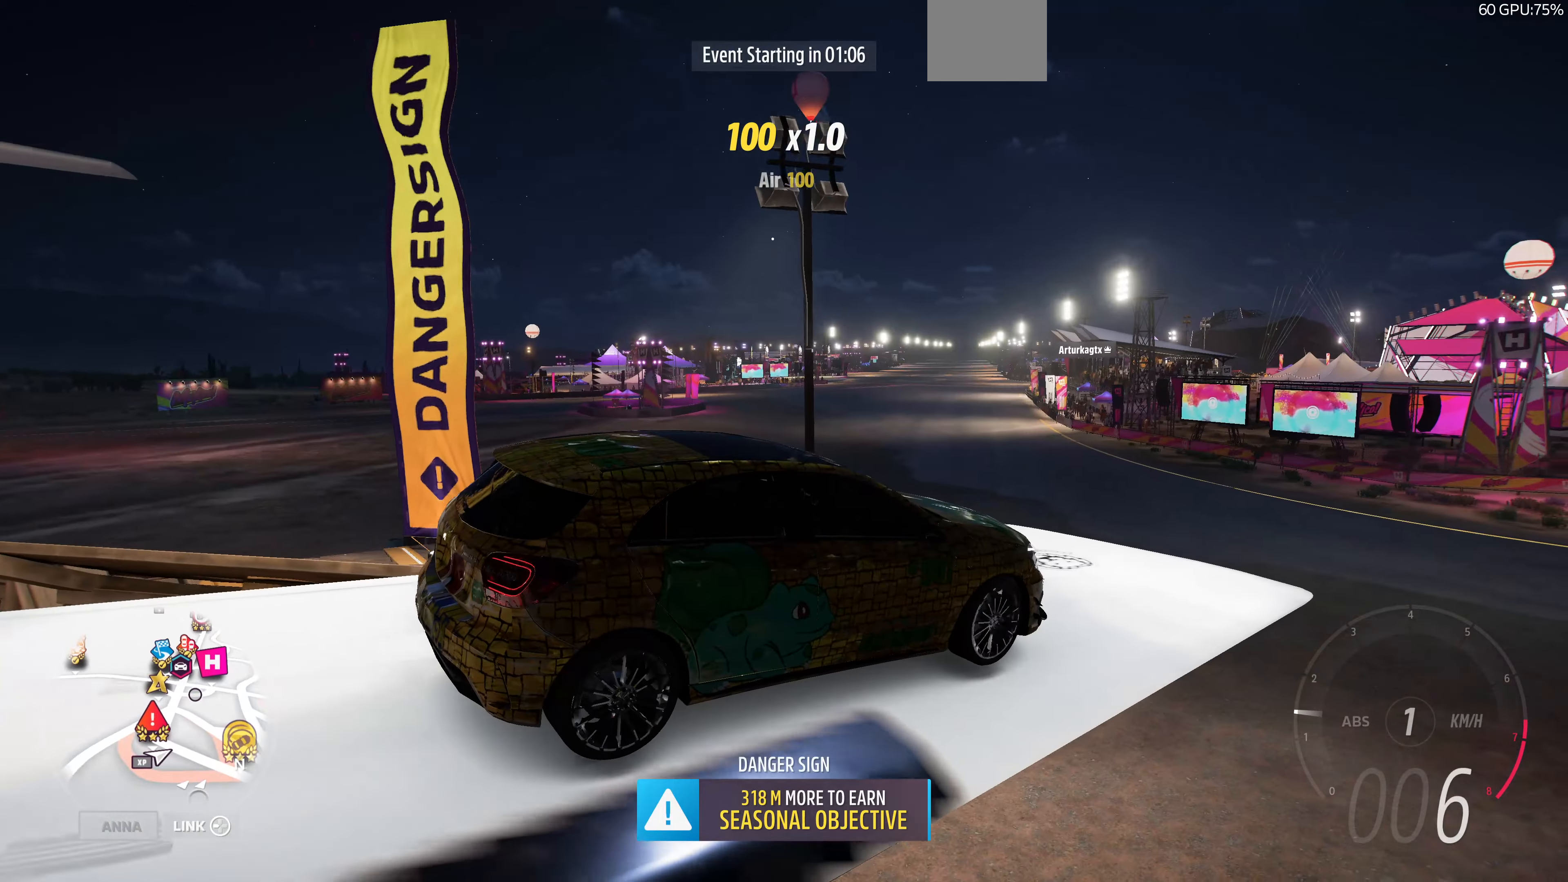
{"dt_ms": 500, "buttons": [], "left_stick": "left", "right_stick": "up-left", "events": [[33, "left_stick", "left"], [100, "CROSS", "up"], [300, "left_stick", "center"], [433, "left_stick", "left"]]}
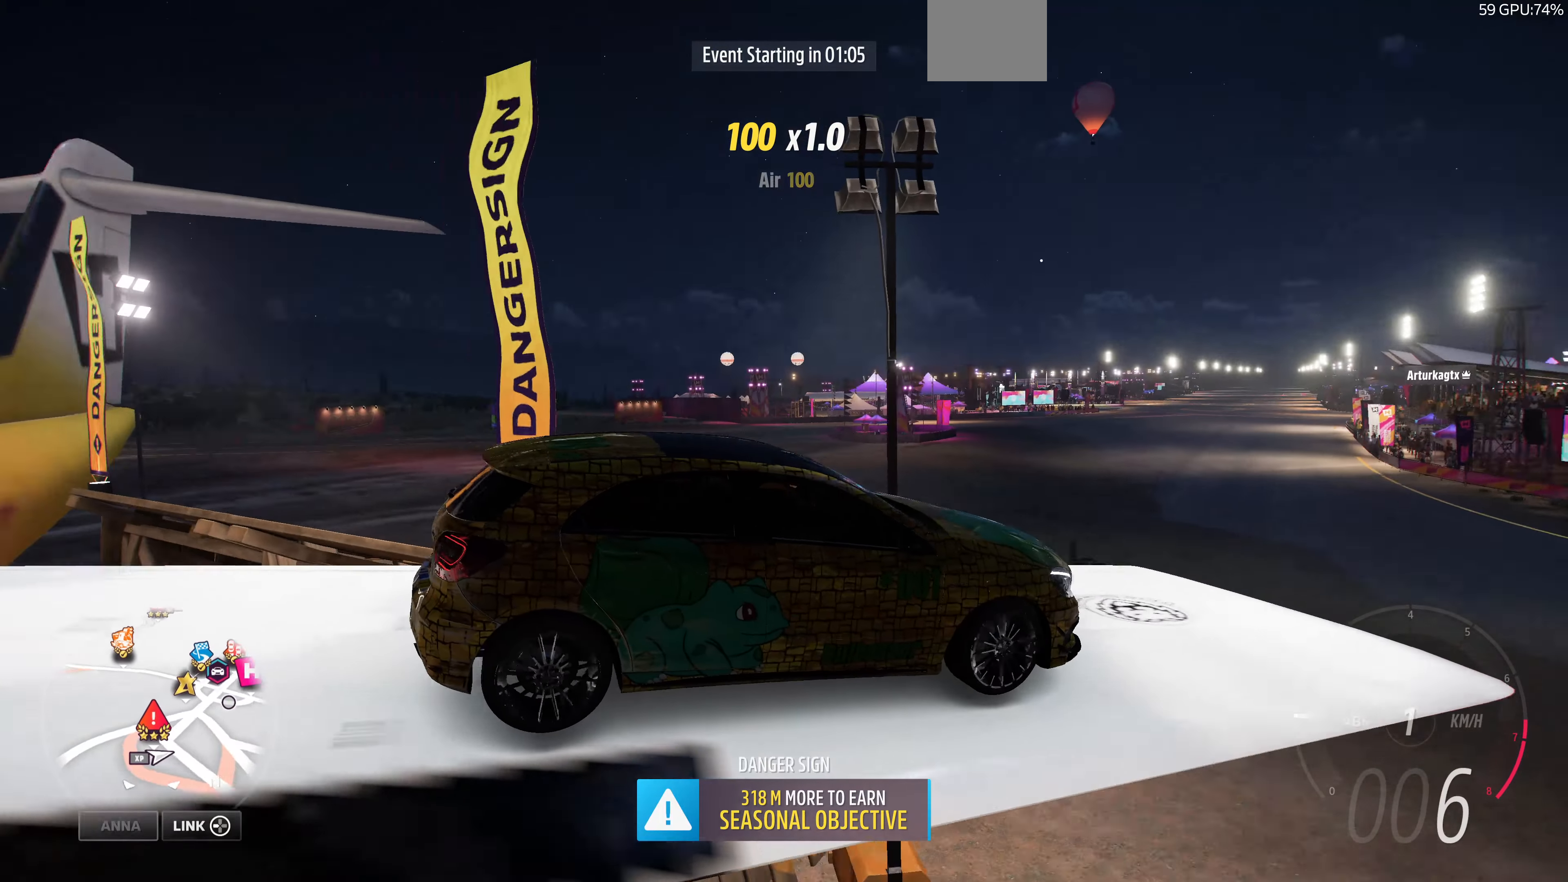
{"dt_ms": 500, "buttons": [], "left_stick": "center", "right_stick": "left", "events": [[33, "right_stick", "left"], [100, "left_stick", "center"]]}
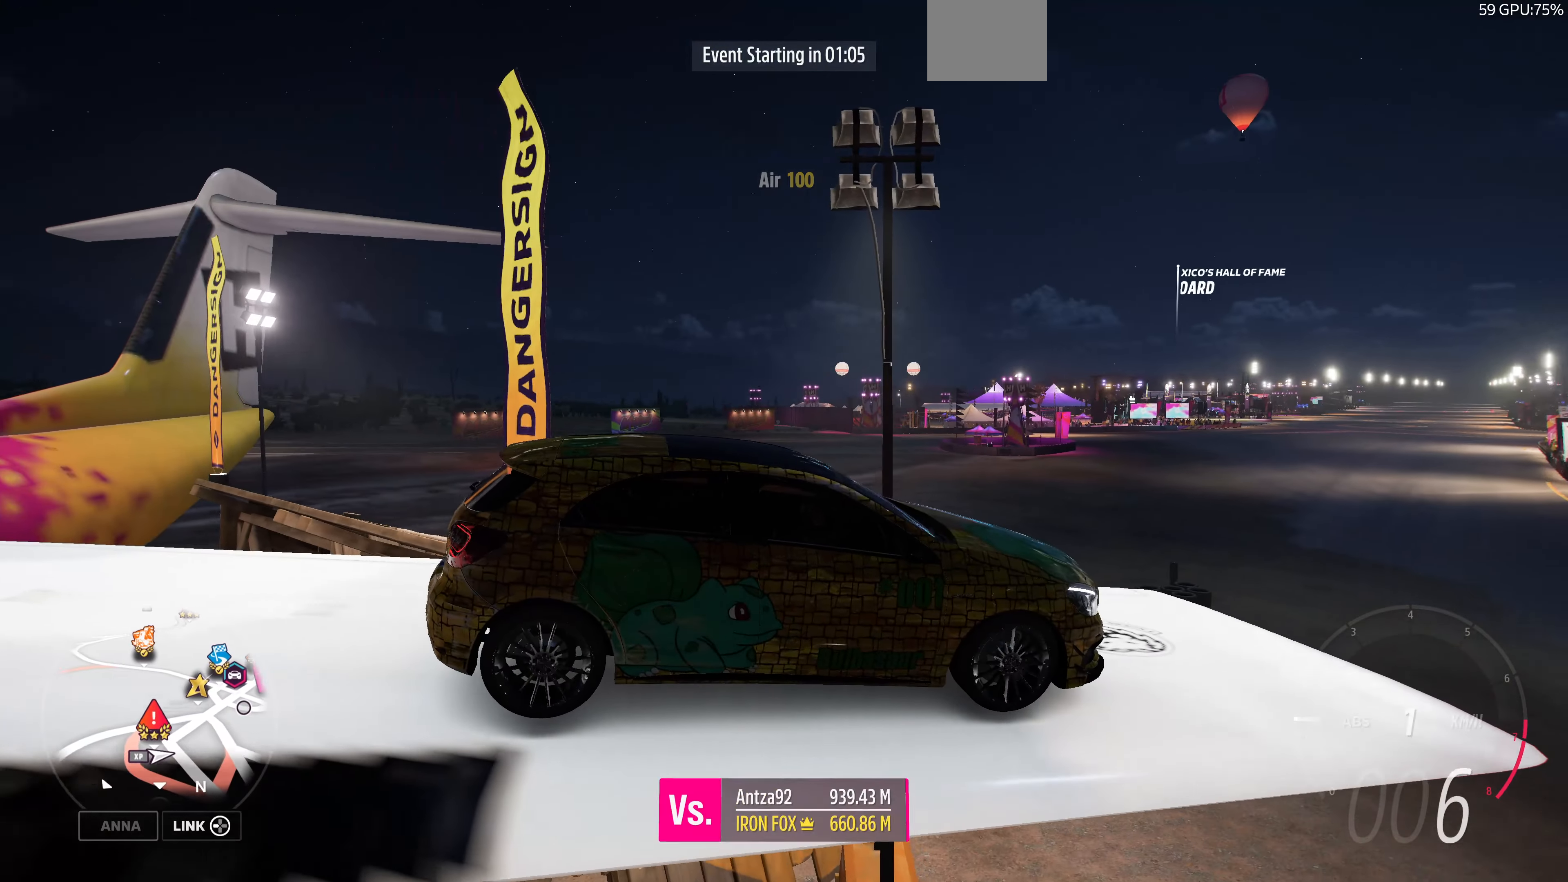
{"dt_ms": 500, "buttons": [], "left_stick": "left", "right_stick": "left", "events": [[67, "left_stick", "left"], [233, "CROSS", "down"], [233, "left_stick", "center"], [500, "CROSS", "up"], [500, "left_stick", "left"]]}
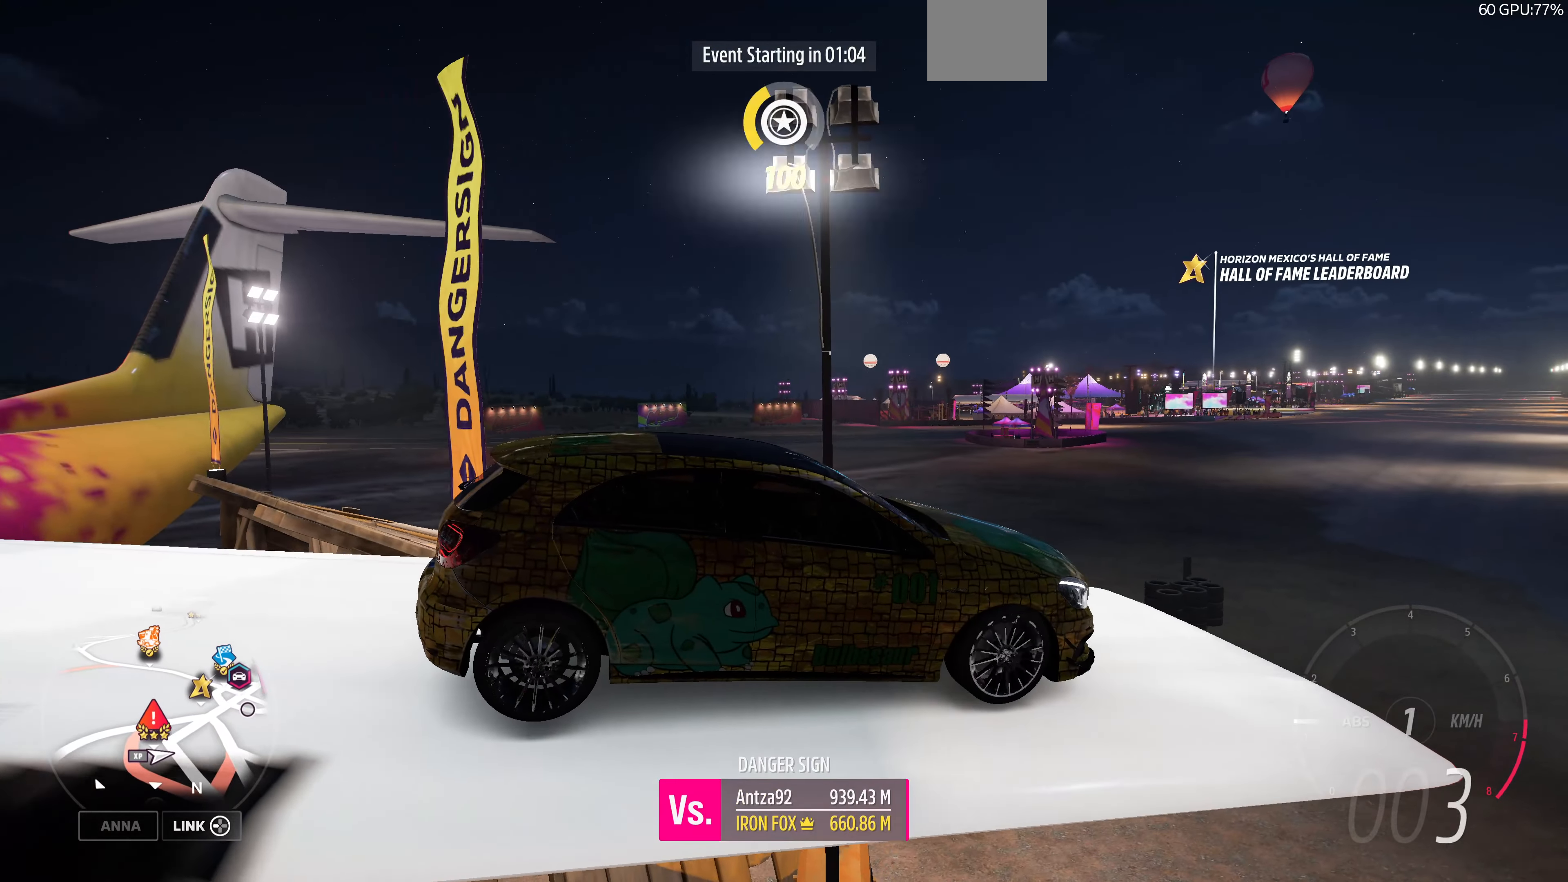
{"dt_ms": 500, "buttons": [], "left_stick": "center", "right_stick": "left", "events": [[233, "left_stick", "center"]]}
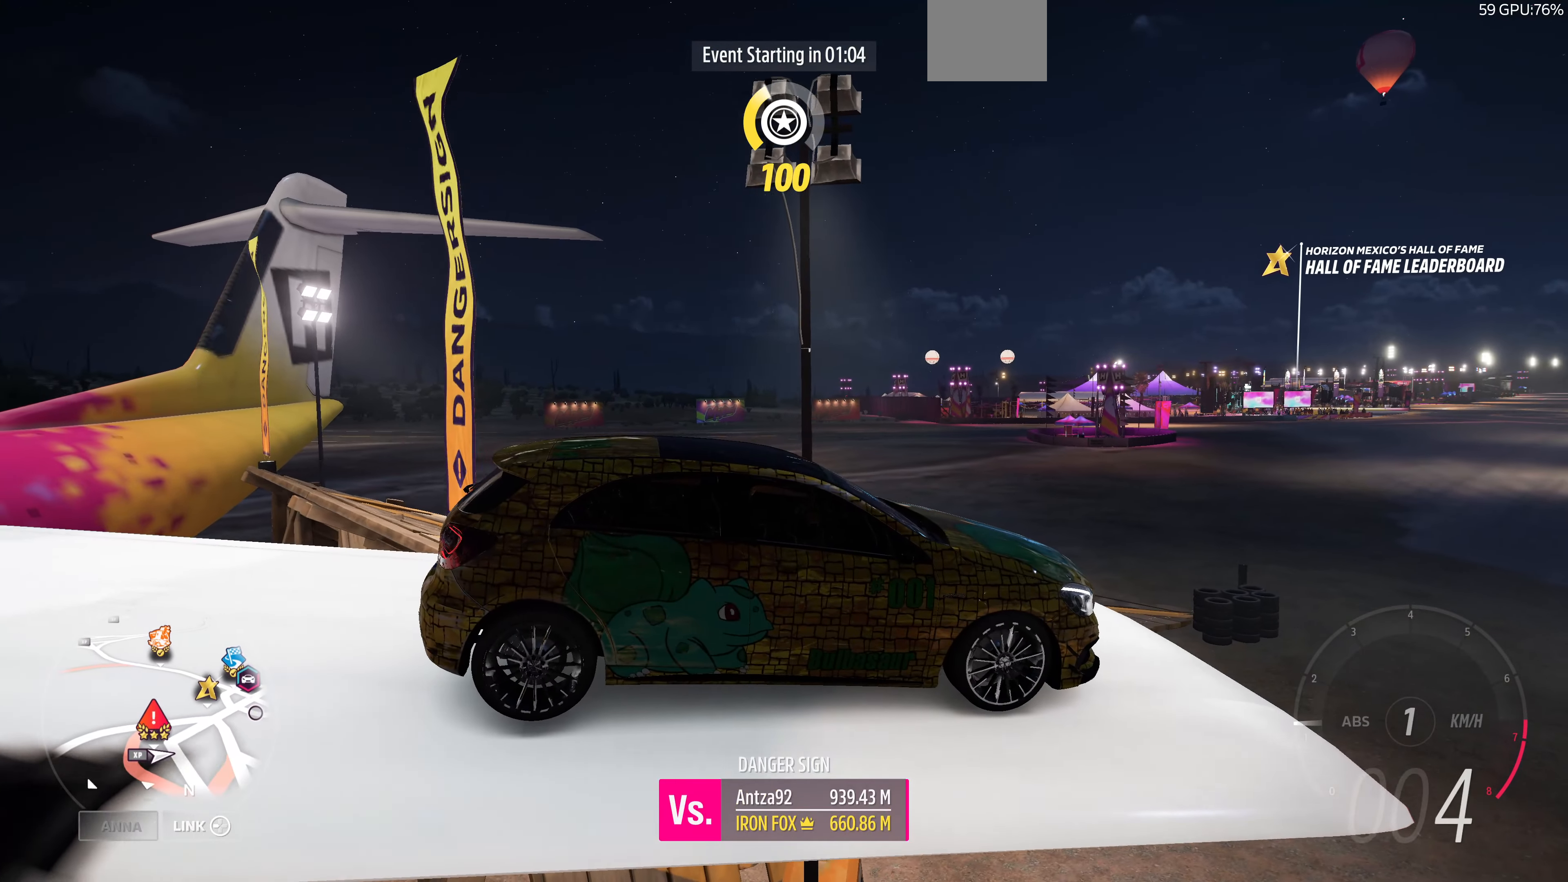
{"dt_ms": 500, "buttons": [], "left_stick": "center", "right_stick": "left", "events": []}
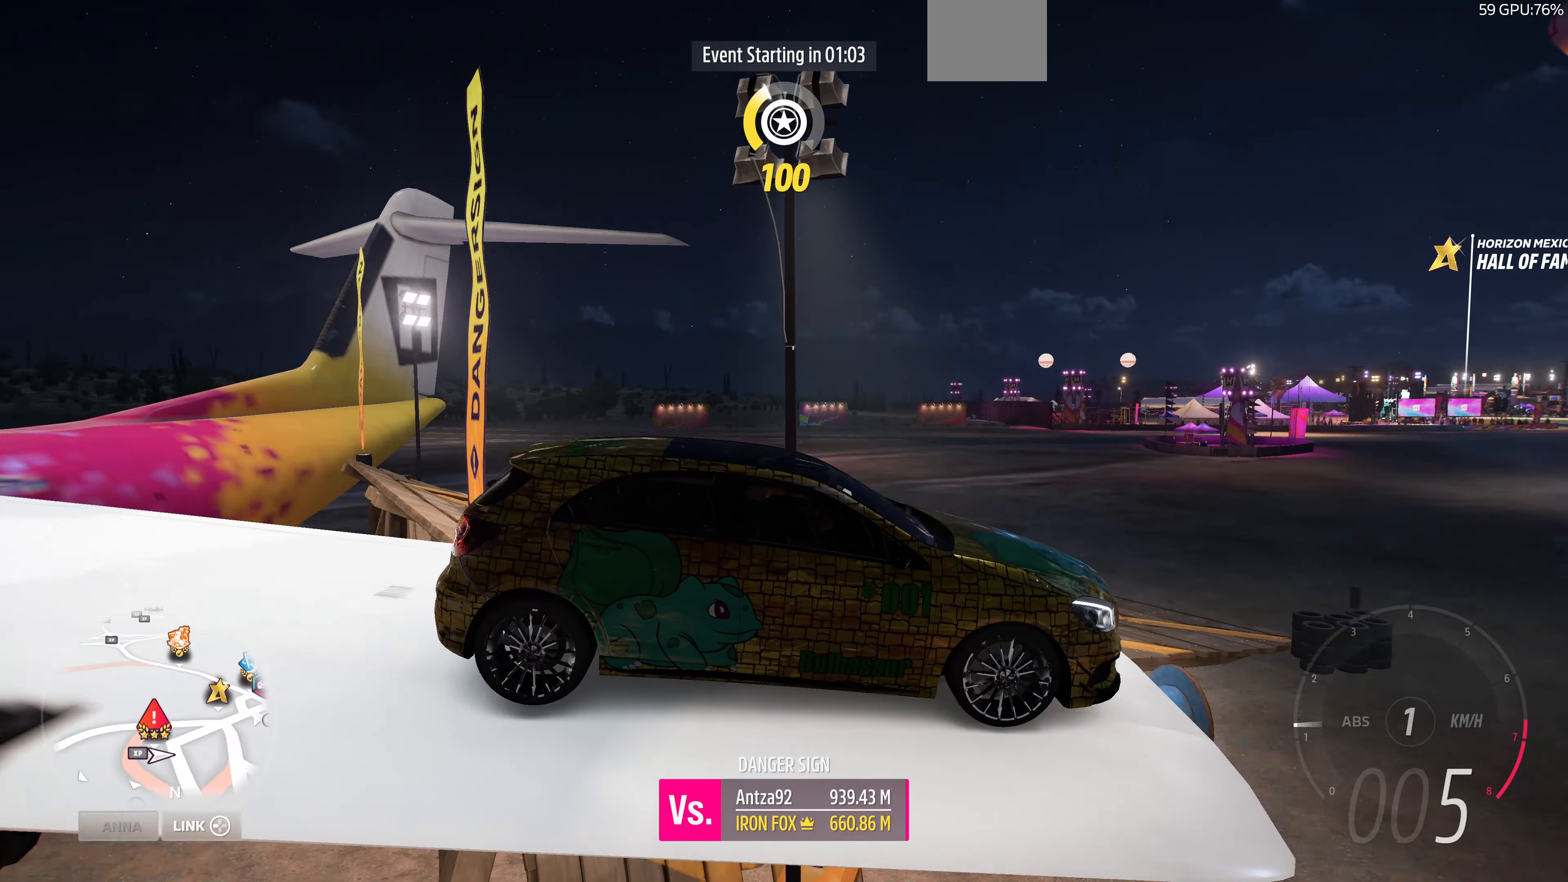
{"dt_ms": 500, "buttons": [], "left_stick": "center", "right_stick": "left", "events": [[200, "CROSS", "down"], [367, "CROSS", "up"]]}
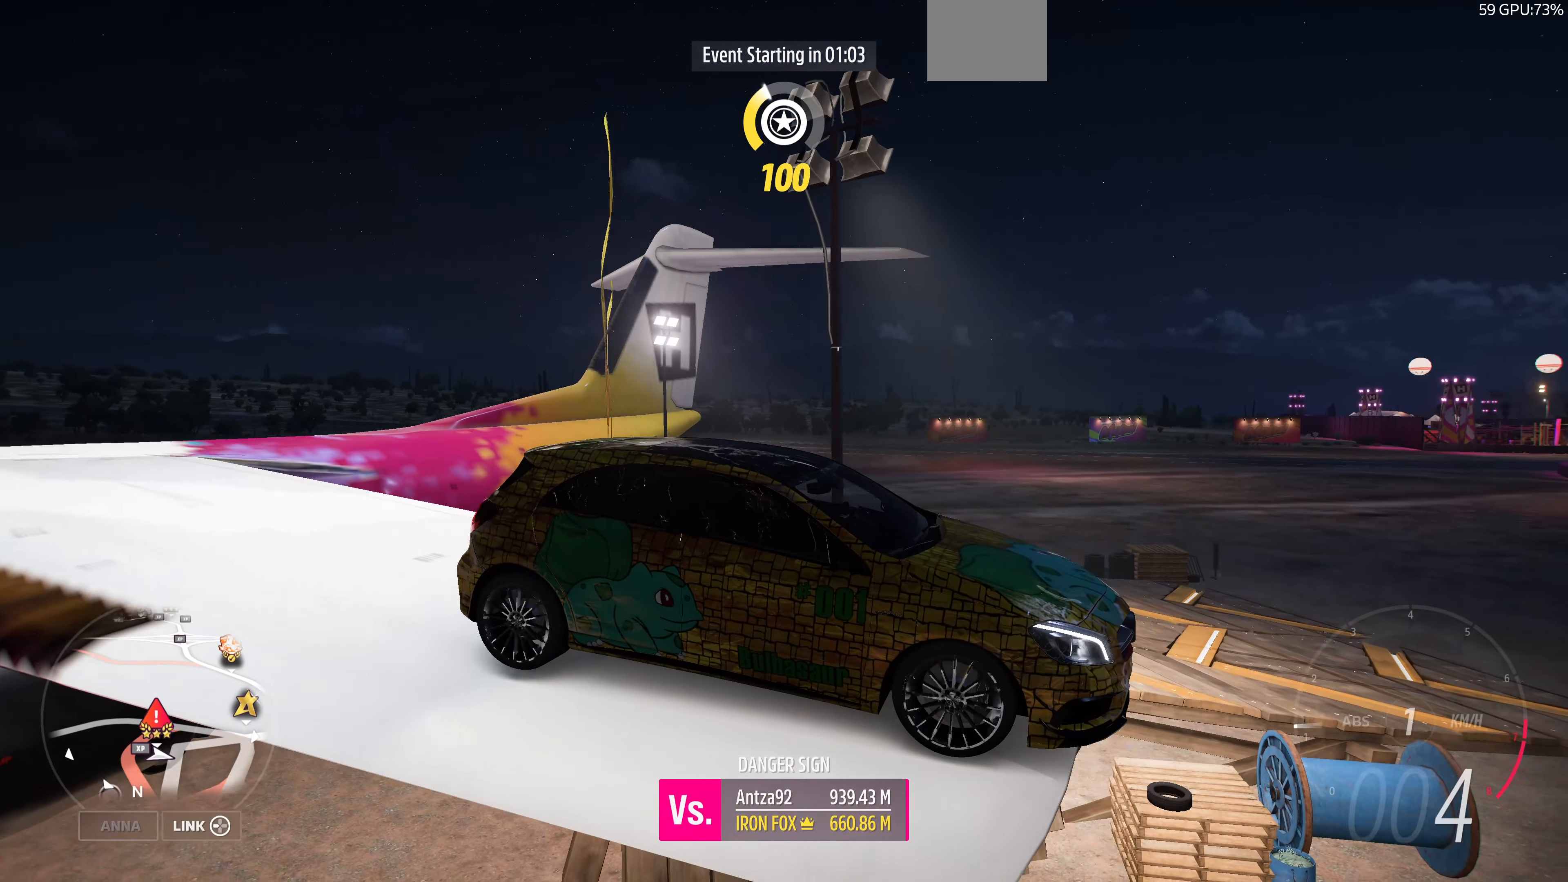
{"dt_ms": 500, "buttons": ["CROSS"], "left_stick": "center", "right_stick": "left", "events": [[300, "CROSS", "down"]]}
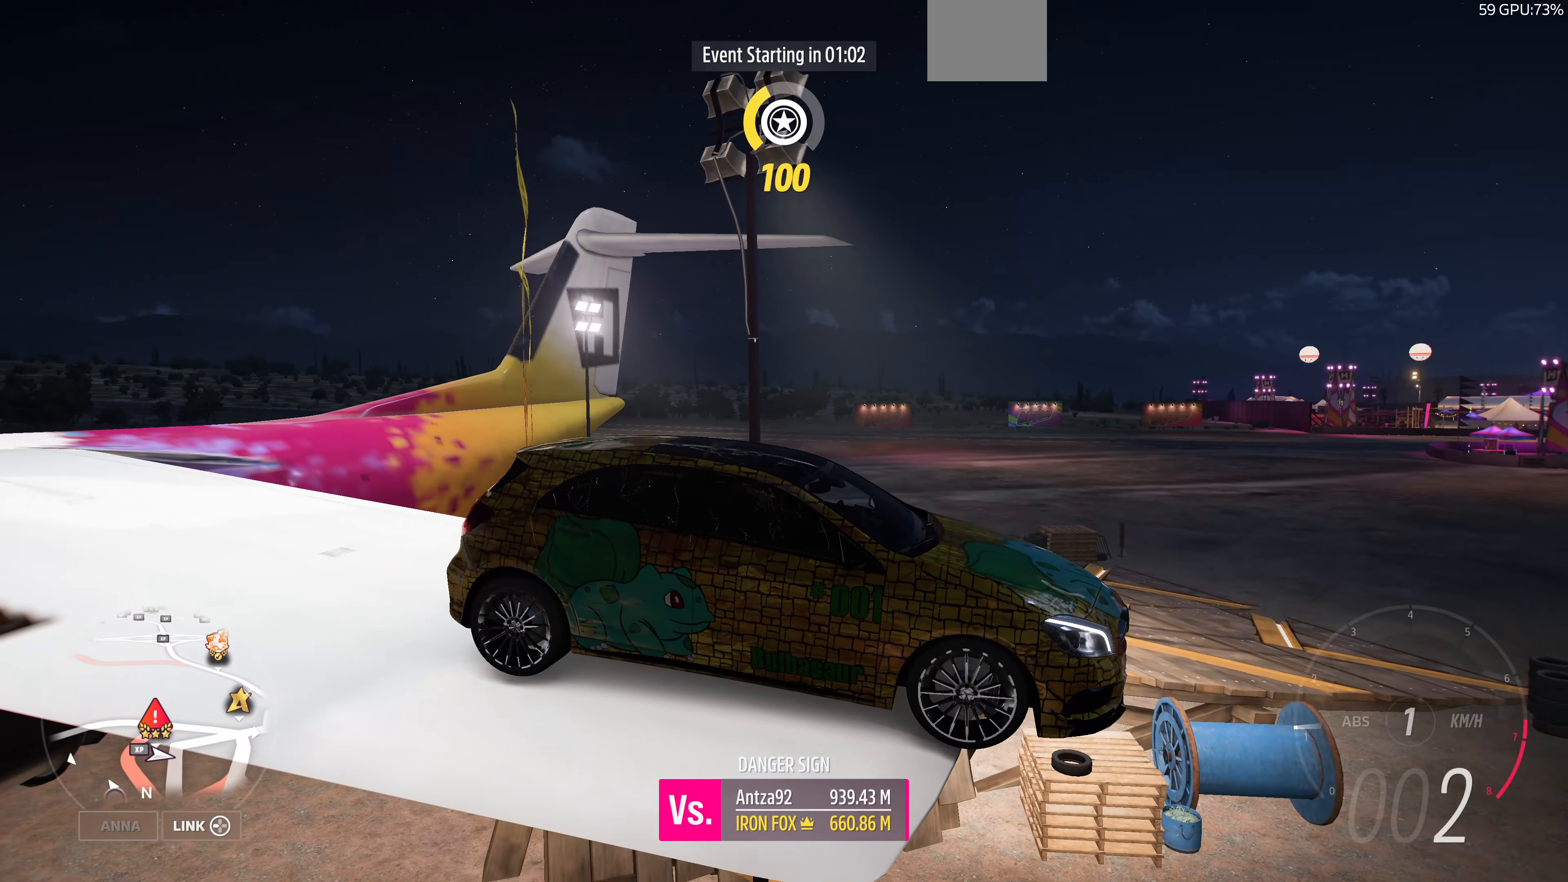
{"dt_ms": 500, "buttons": [], "left_stick": "center", "right_stick": "left", "events": [[466, "CROSS", "up"]]}
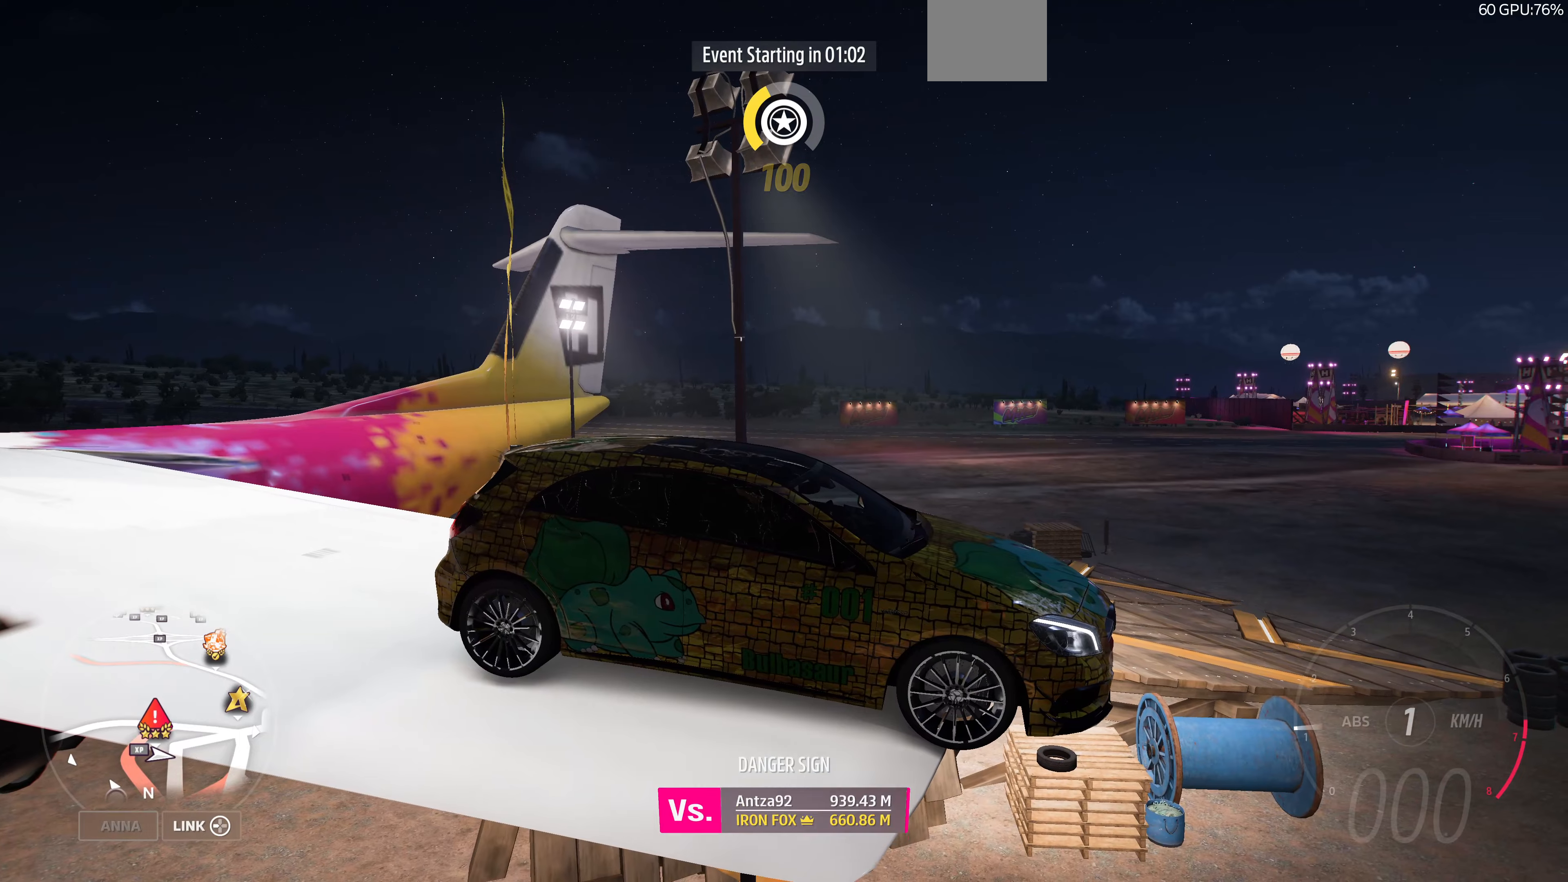
{"dt_ms": 500, "buttons": [], "left_stick": "center", "right_stick": "left", "events": [[100, "CROSS", "down"], [233, "CROSS", "up"], [333, "R2", "down"], [466, "R2", "up"]]}
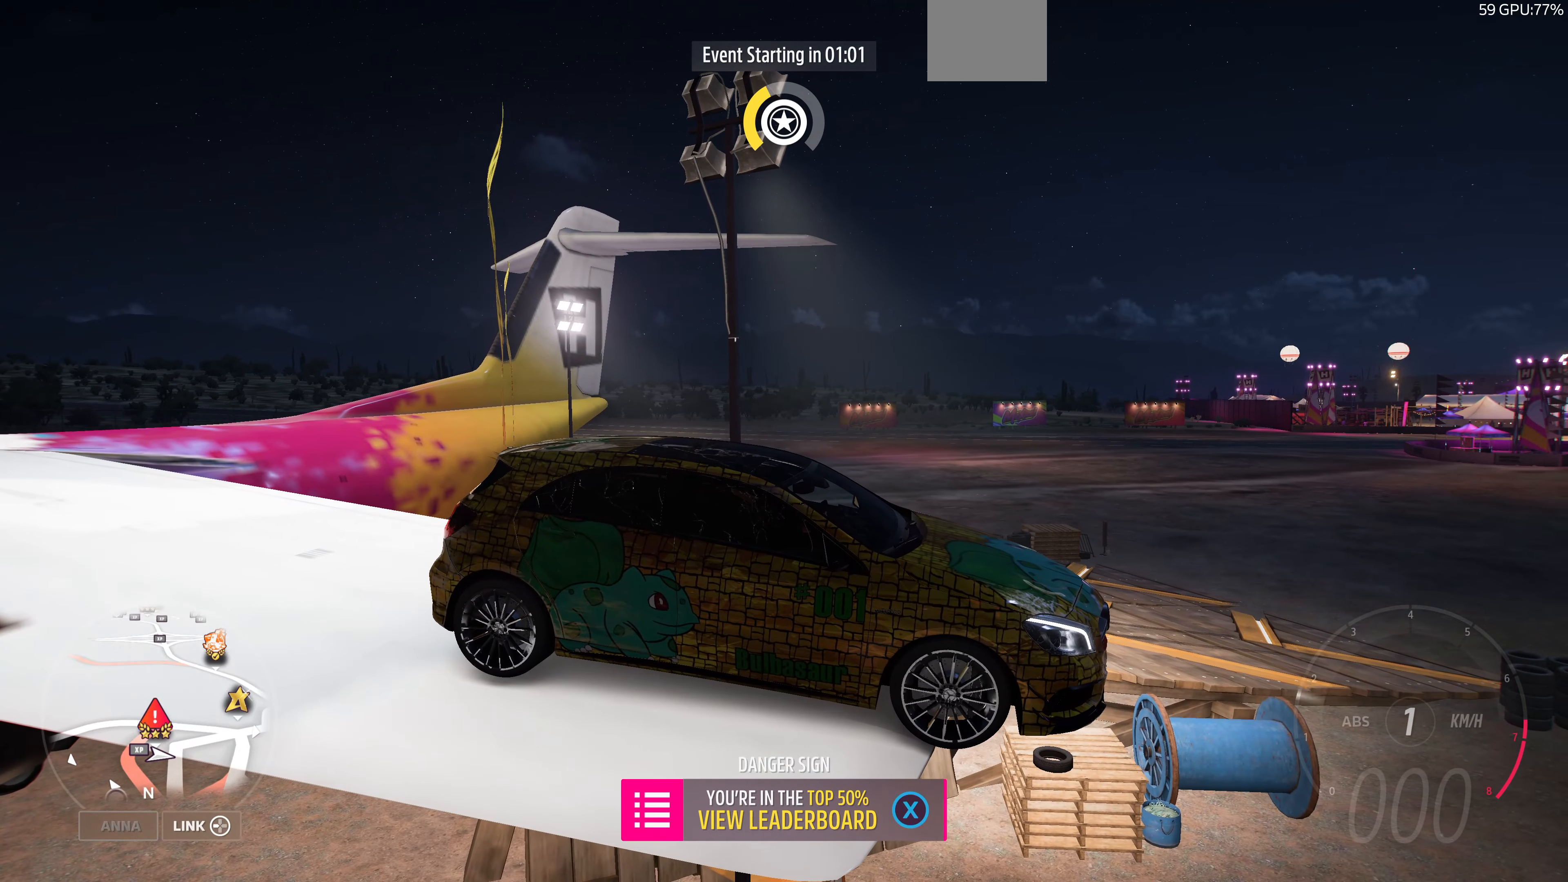
{"dt_ms": 500, "buttons": [], "left_stick": "center", "right_stick": "left", "events": [[100, "CROSS", "down"], [500, "CROSS", "up"]]}